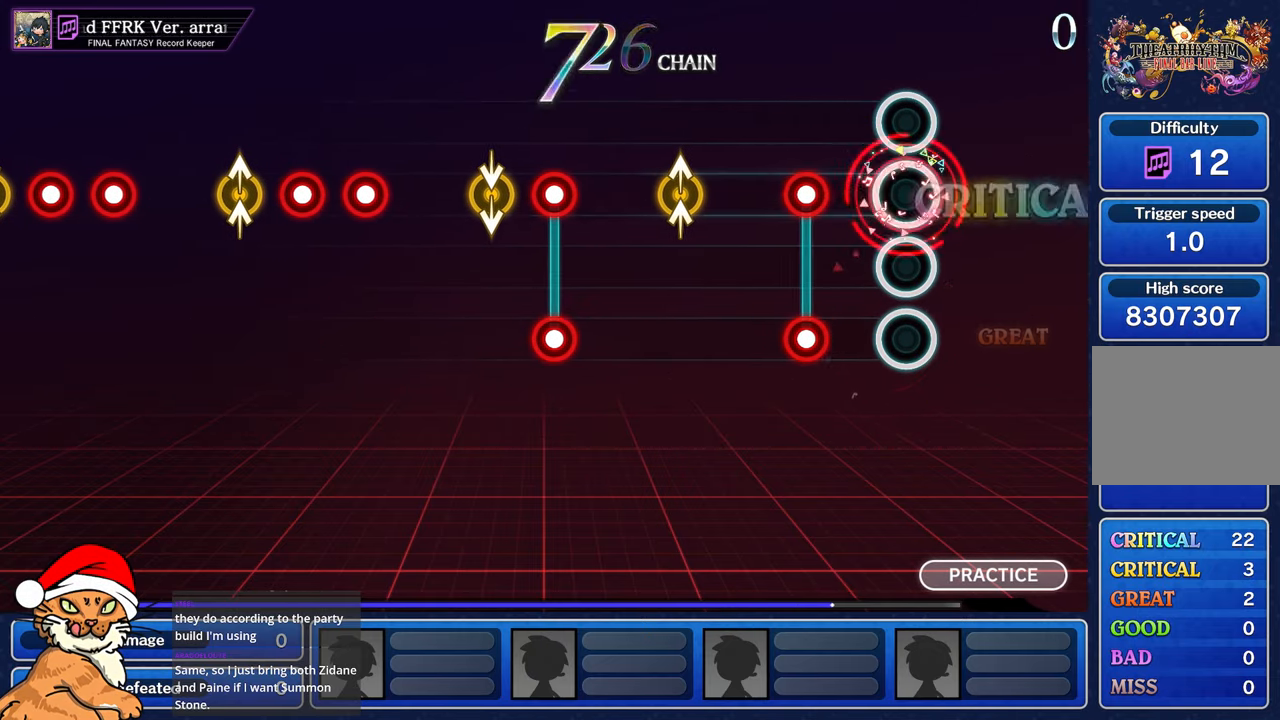
Gameplay with a controller (PlayStation layout); each line is a JSON object with the inputs held at the frame after it (dt_ms = milliseconds from this image to that frame). "events" lists button and stick changes between this image and that frame as [ms after this image, input, new state], when the widget could be followed in between. Not read: L3 R3.
{"dt_ms": 500, "buttons": [], "left_stick": "center", "right_stick": "center", "events": [[17, "R1", "up"], [283, "L1", "down"], [283, "R1", "down"], [383, "R1", "up"], [417, "L1", "up"]]}
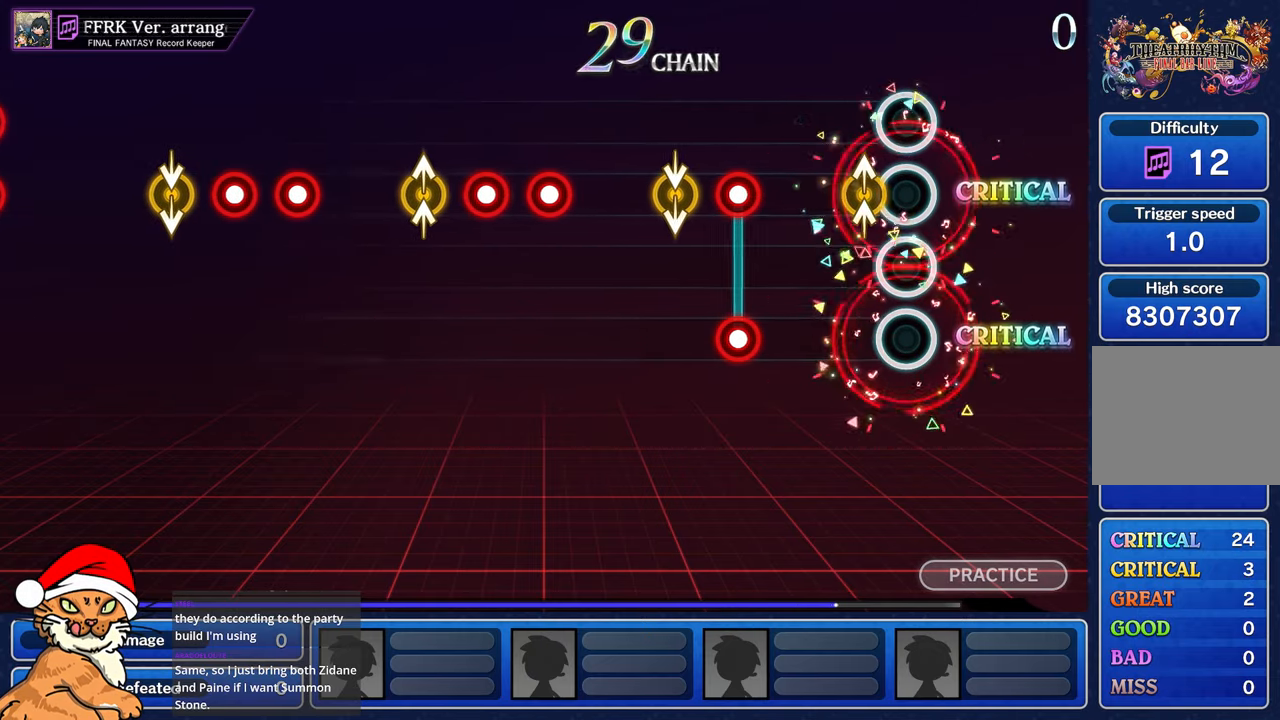
{"dt_ms": 500, "buttons": ["L1", "R1"], "left_stick": "center", "right_stick": "center", "events": [[100, "left_stick", "up"], [100, "right_stick", "up"], [250, "right_stick", "center"], [267, "left_stick", "center"], [467, "L1", "down"], [467, "R1", "down"]]}
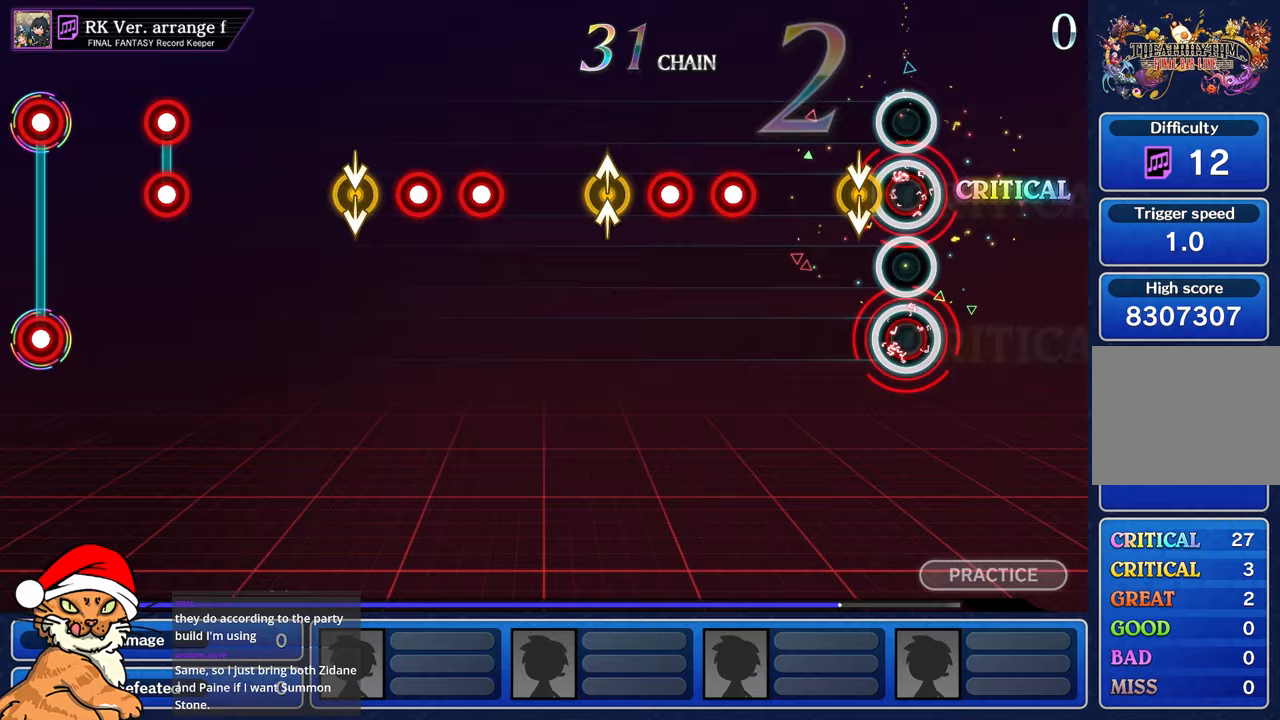
{"dt_ms": 1000, "buttons": [], "left_stick": "center", "right_stick": "center"}
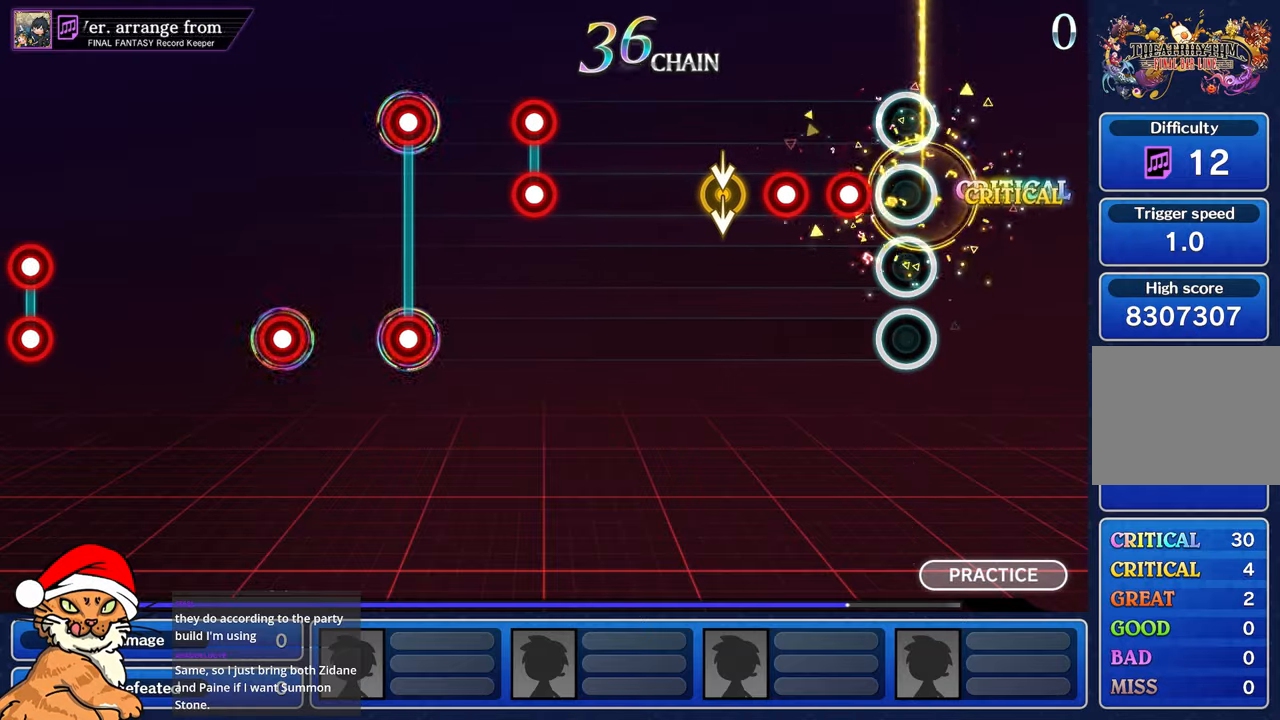
{"dt_ms": 500, "buttons": [], "left_stick": "center", "right_stick": "center", "events": [[183, "R1", "down"], [250, "R1", "up"], [350, "R1", "down"], [450, "R1", "up"]]}
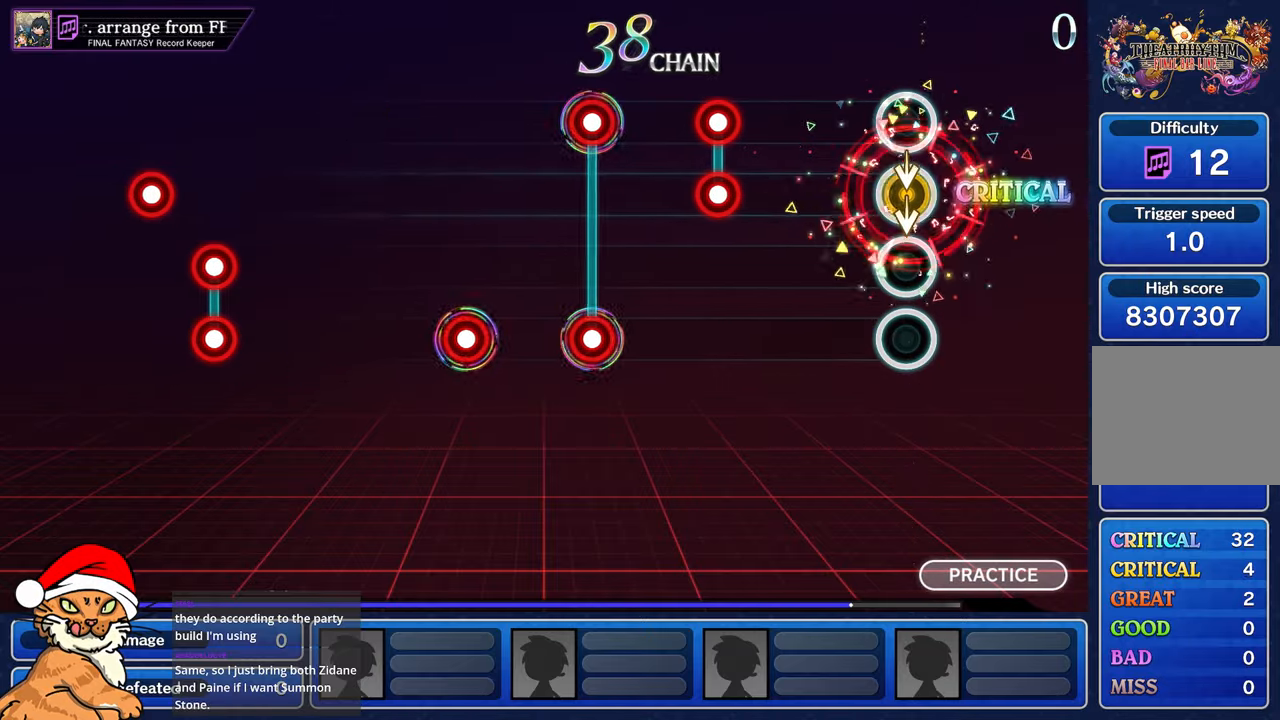
{"dt_ms": 500, "buttons": [], "left_stick": "center", "right_stick": "center", "events": []}
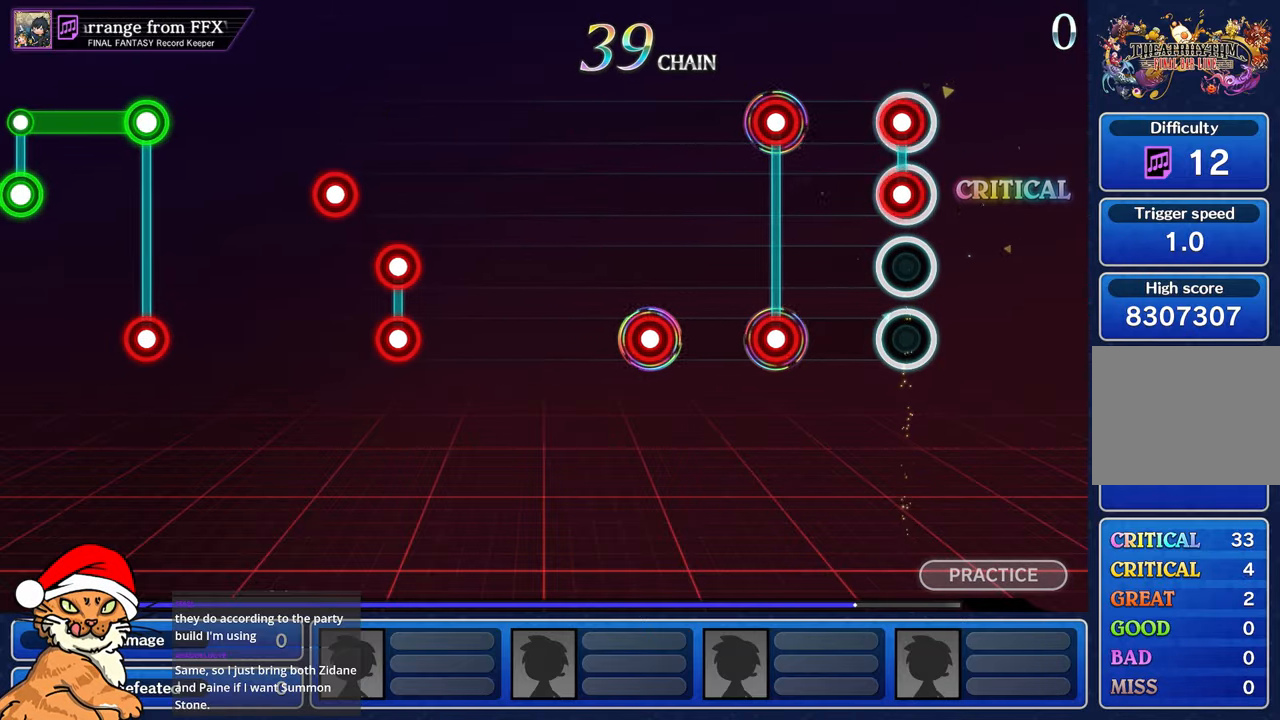
{"dt_ms": 500, "buttons": [], "left_stick": "center", "right_stick": "center", "events": [[33, "L1", "down"], [50, "R1", "down"], [133, "R1", "up"], [150, "L1", "up"], [383, "L1", "down"], [383, "R1", "down"], [467, "R1", "up"], [500, "L1", "up"]]}
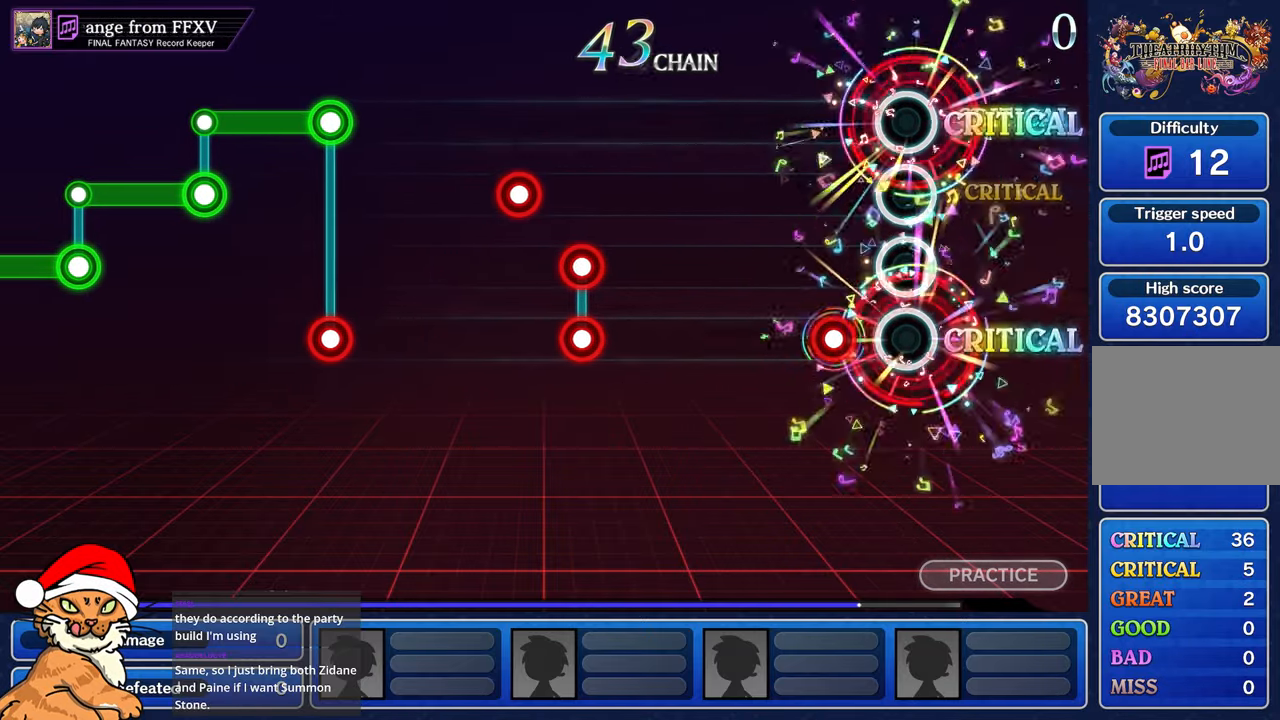
{"dt_ms": 500, "buttons": [], "left_stick": "center", "right_stick": "center", "events": [[233, "R1", "down"], [317, "R1", "up"]]}
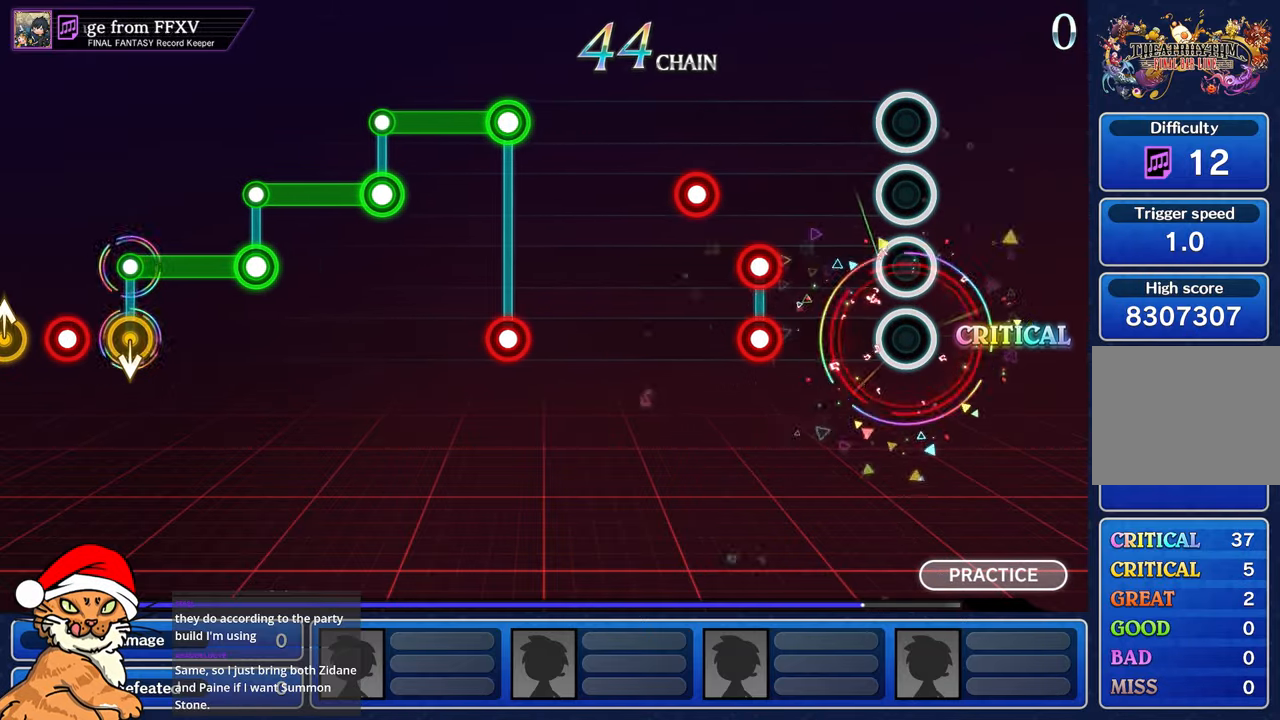
{"dt_ms": 500, "buttons": ["L1"], "left_stick": "center", "right_stick": "center", "events": [[417, "L1", "down"], [417, "R1", "down"], [500, "R1", "up"]]}
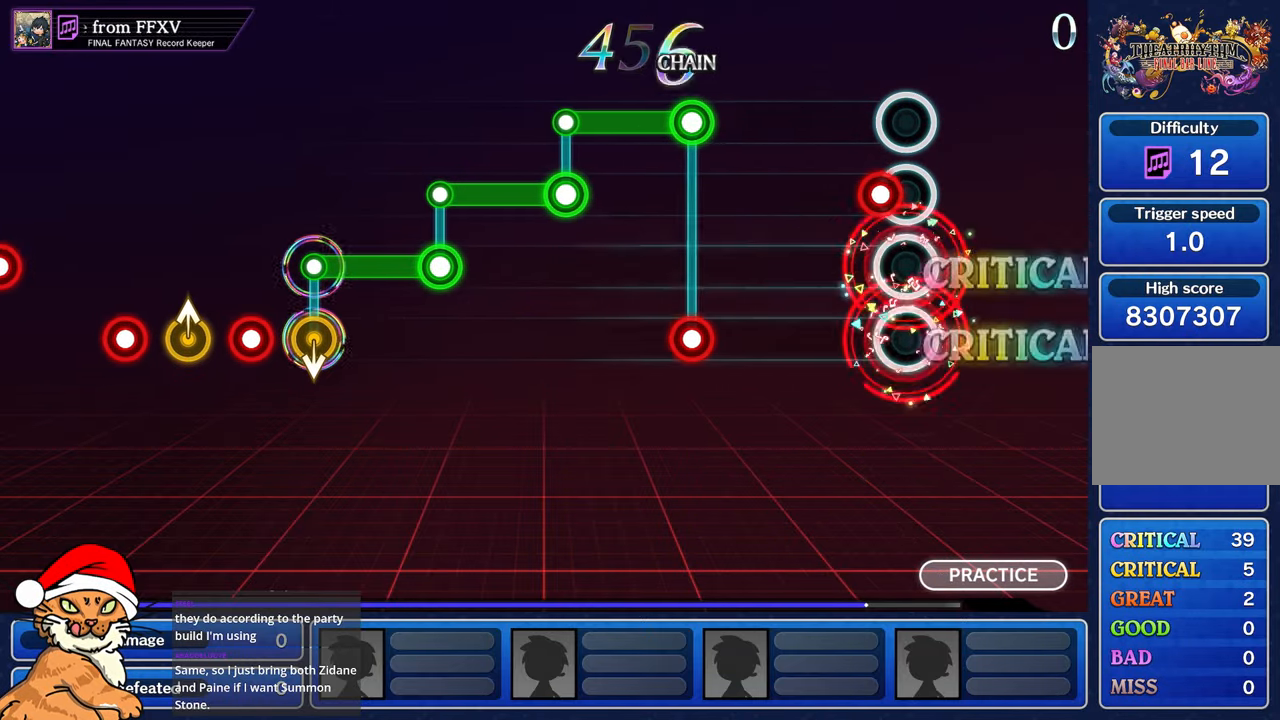
{"dt_ms": 500, "buttons": [], "left_stick": "center", "right_stick": "center", "events": [[33, "L1", "up"], [100, "R1", "down"], [200, "R1", "up"]]}
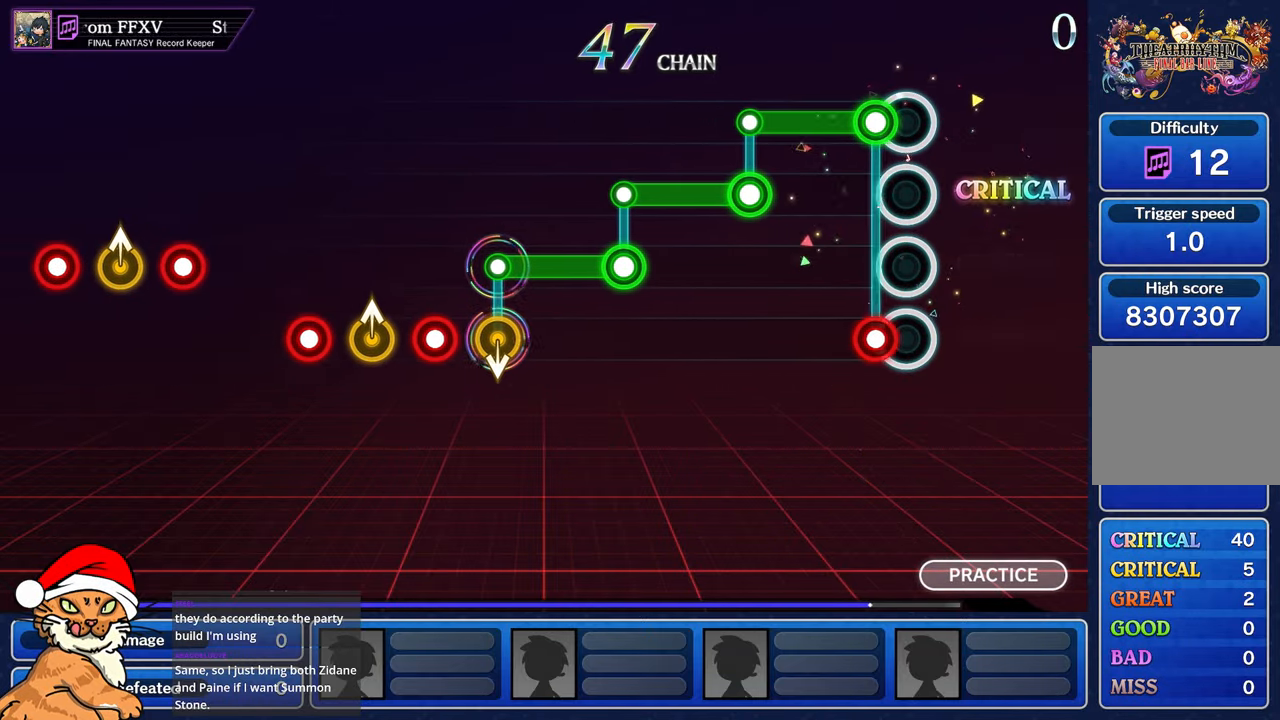
{"dt_ms": 500, "buttons": ["R1"], "left_stick": "center", "right_stick": "center", "events": [[117, "L1", "down"], [117, "R1", "down"], [217, "R1", "up"], [483, "L1", "up"], [483, "R1", "down"]]}
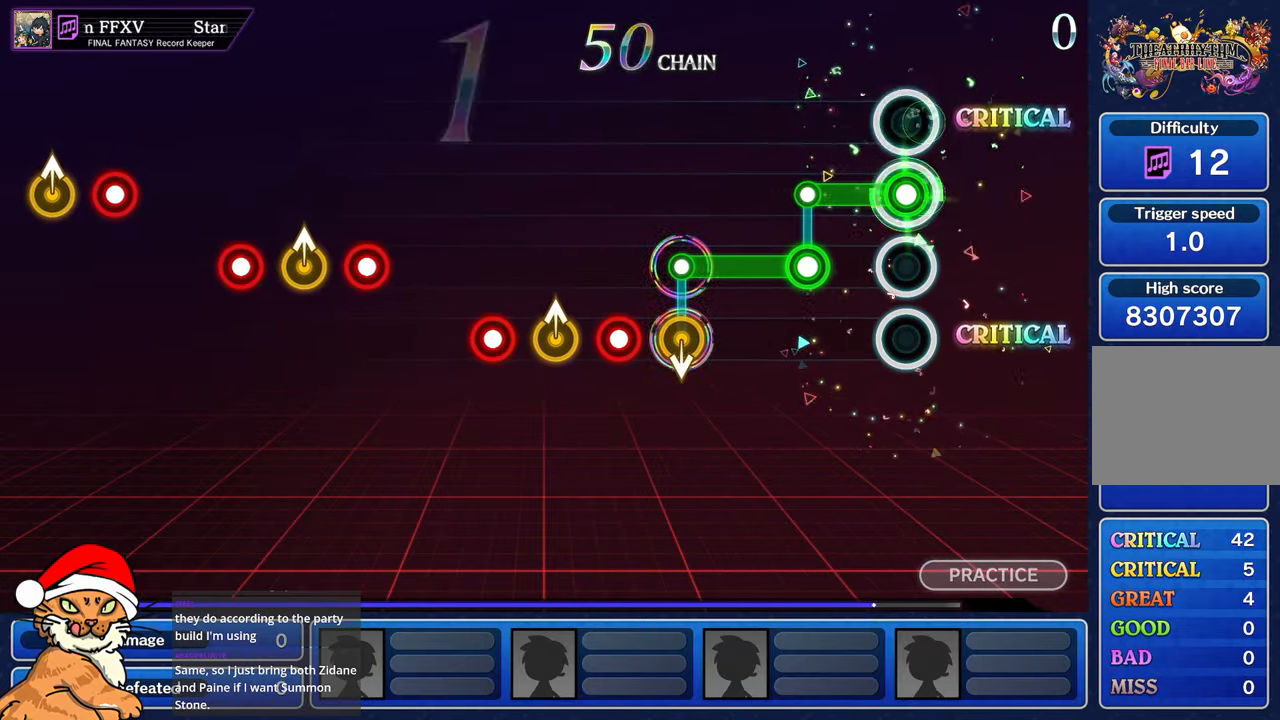
{"dt_ms": 500, "buttons": ["L1"], "left_stick": "center", "right_stick": "center", "events": [[333, "R1", "up"], [350, "L1", "down"]]}
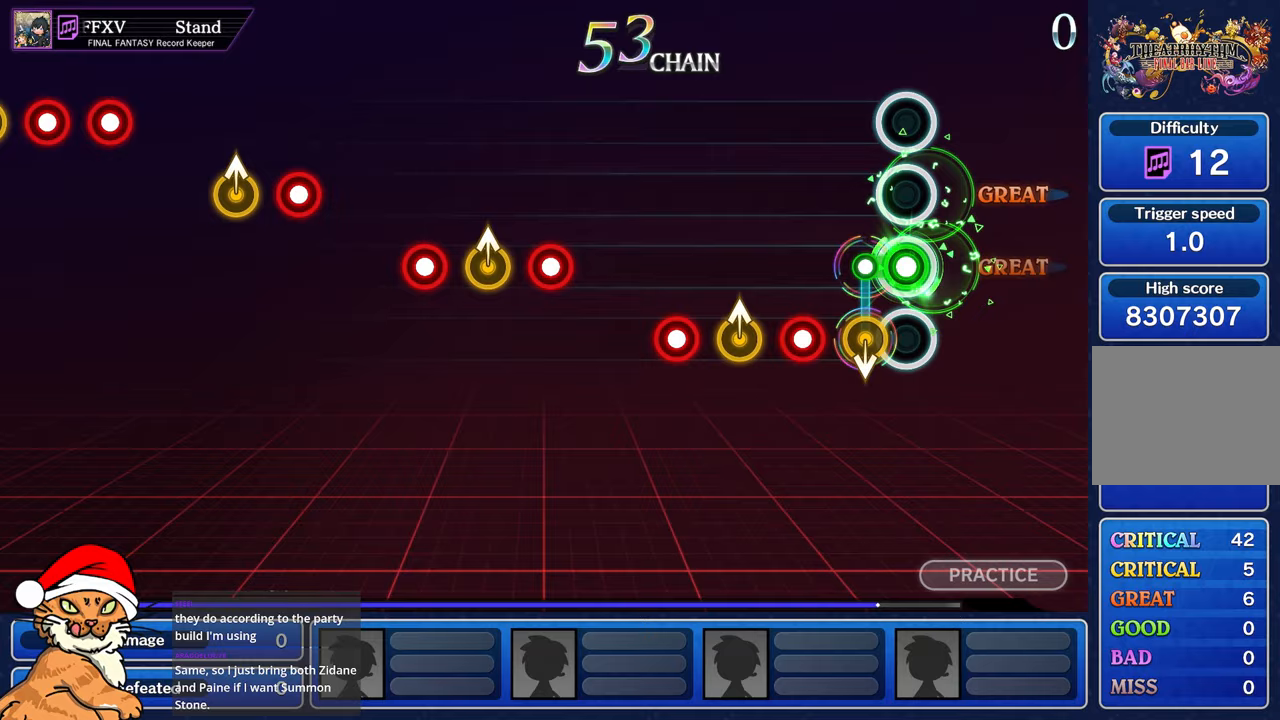
{"dt_ms": 500, "buttons": [], "left_stick": "up-left", "right_stick": "center", "events": [[150, "L1", "up"], [333, "R1", "down"], [483, "R1", "up"], [500, "left_stick", "up-left"]]}
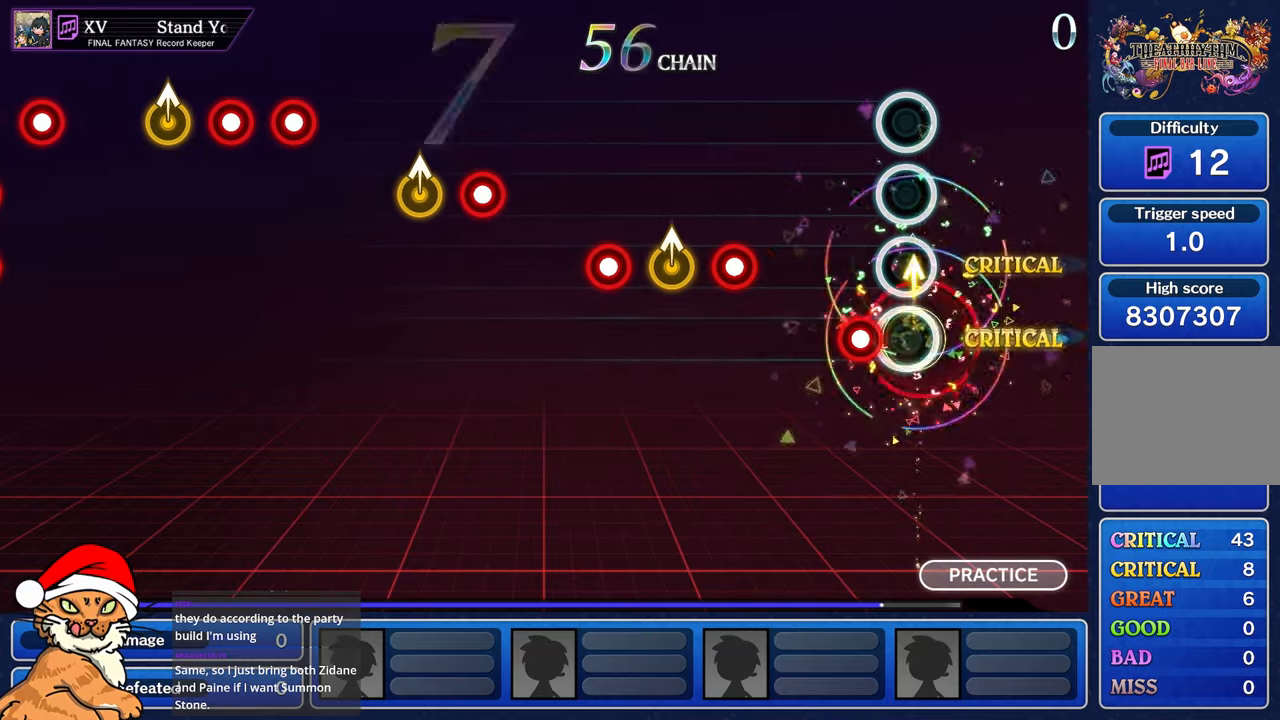
{"dt_ms": 500, "buttons": [], "left_stick": "center", "right_stick": "center", "events": [[167, "R1", "down"], [183, "left_stick", "center"], [267, "R1", "up"]]}
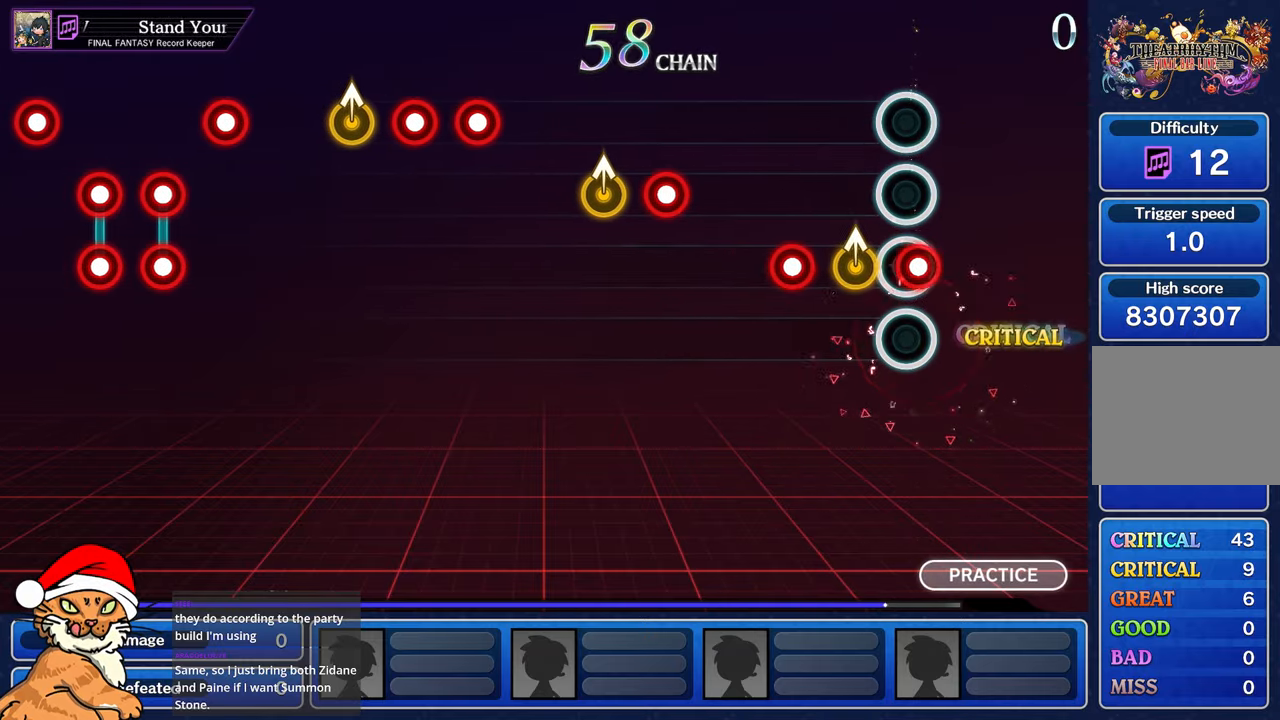
{"dt_ms": 500, "buttons": [], "left_stick": "center", "right_stick": "center", "events": [[17, "R1", "down"], [167, "R1", "up"], [183, "left_stick", "up-left"], [333, "R1", "down"], [350, "left_stick", "center"], [433, "R1", "up"]]}
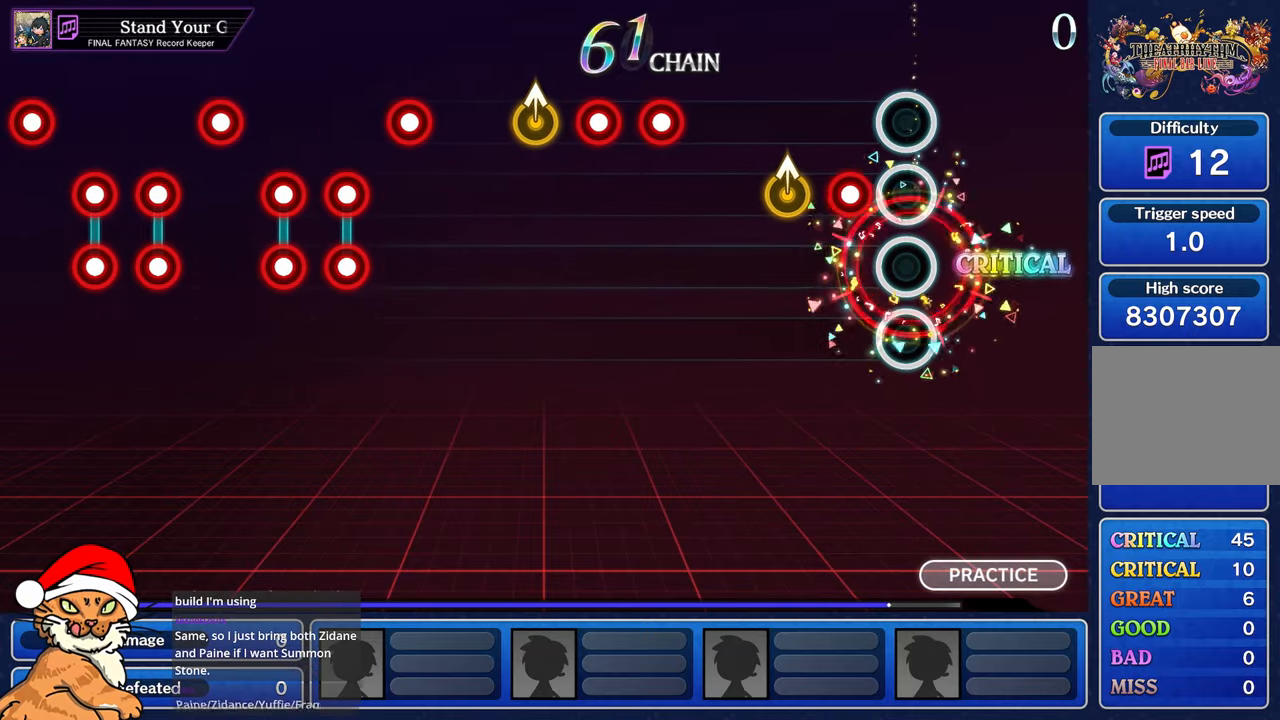
{"dt_ms": 500, "buttons": [], "left_stick": "up-left", "right_stick": "center", "events": [[167, "R1", "down"], [350, "left_stick", "up-left"], [383, "R1", "up"]]}
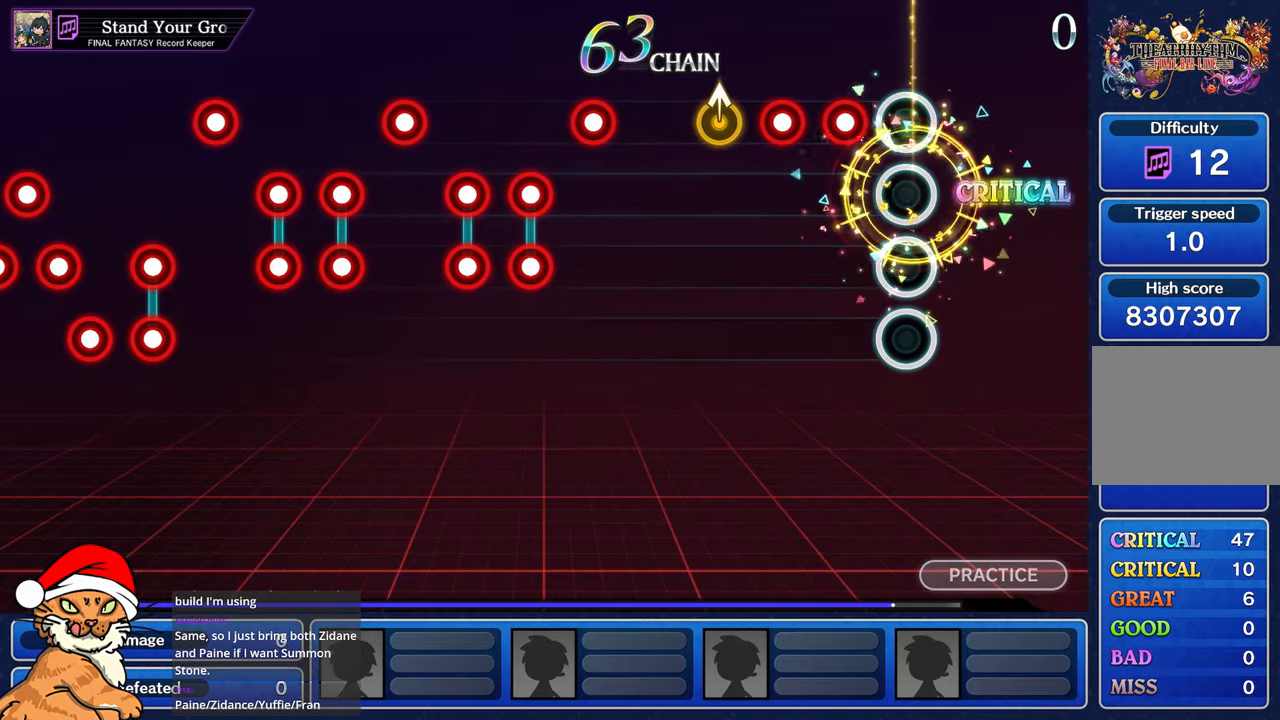
{"dt_ms": 500, "buttons": [], "left_stick": "up-left", "right_stick": "center", "events": [[17, "left_stick", "center"], [167, "R1", "down"], [250, "R1", "up"], [350, "R1", "down"], [500, "R1", "up"], [500, "left_stick", "up-left"]]}
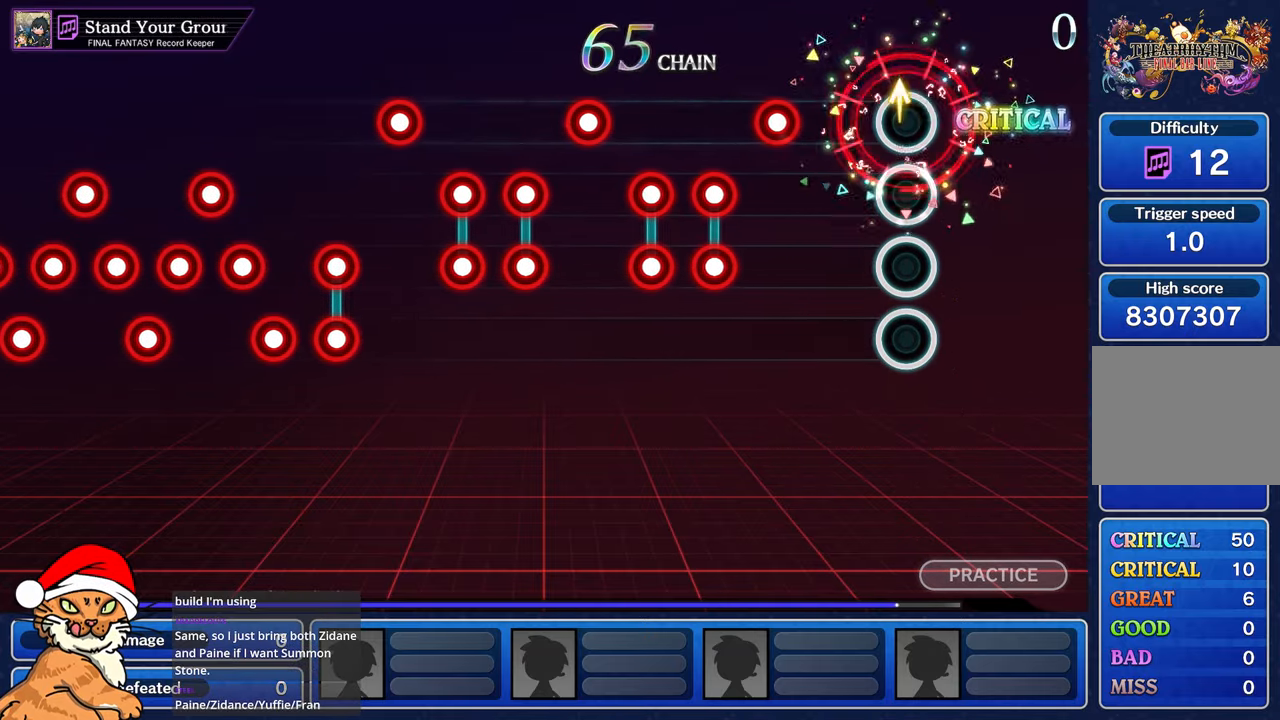
{"dt_ms": 500, "buttons": [], "left_stick": "center", "right_stick": "center", "events": [[150, "left_stick", "center"], [367, "R1", "down"], [450, "R1", "up"]]}
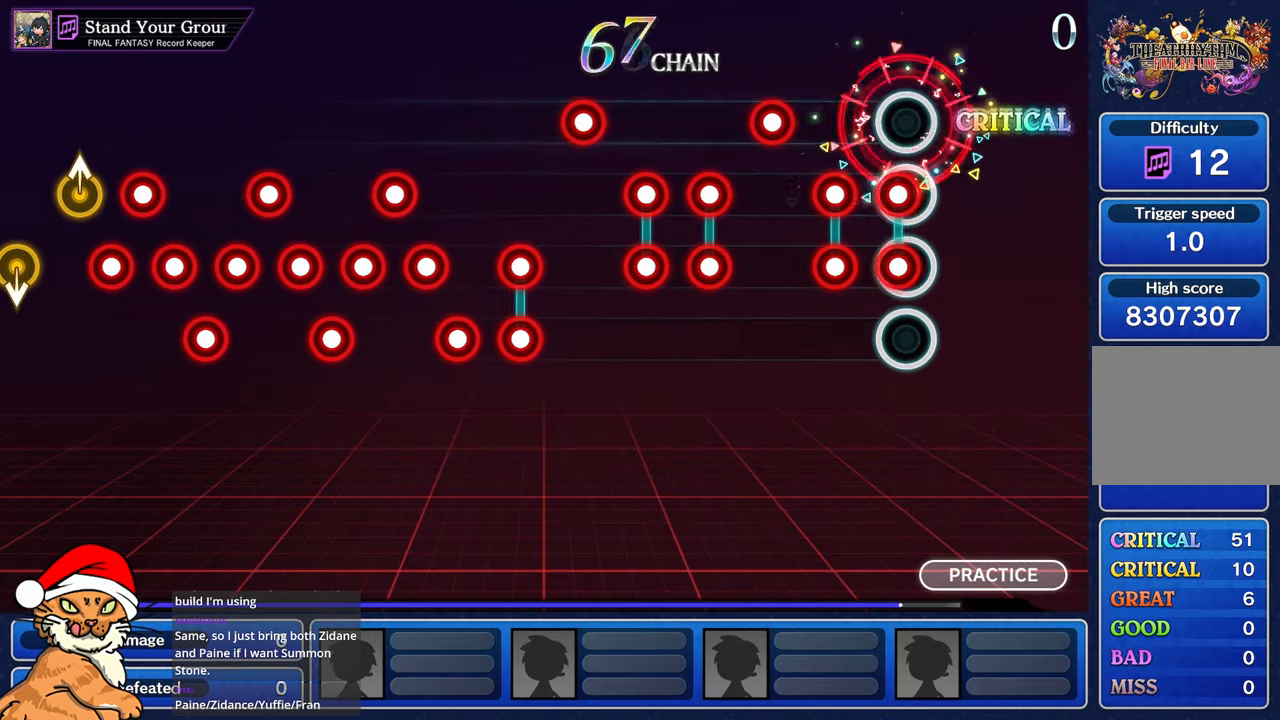
{"dt_ms": 500, "buttons": [], "left_stick": "center", "right_stick": "center"}
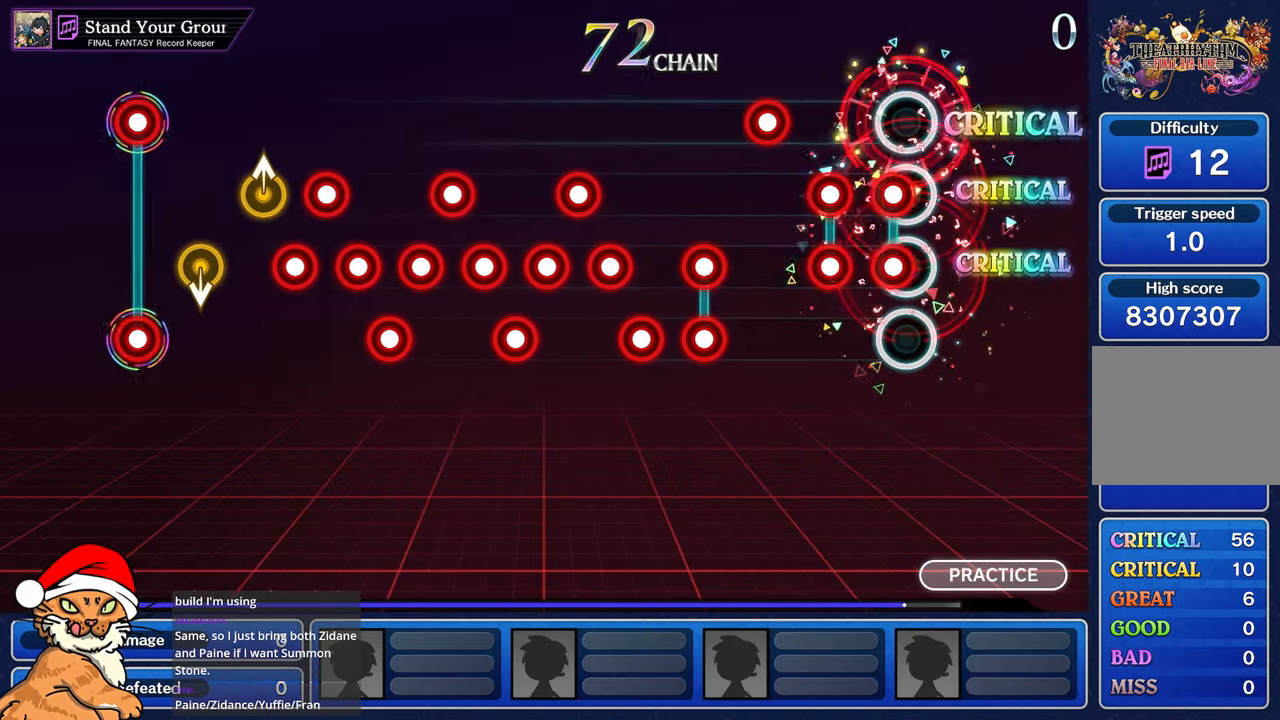
{"dt_ms": 500, "buttons": [], "left_stick": "center", "right_stick": "center"}
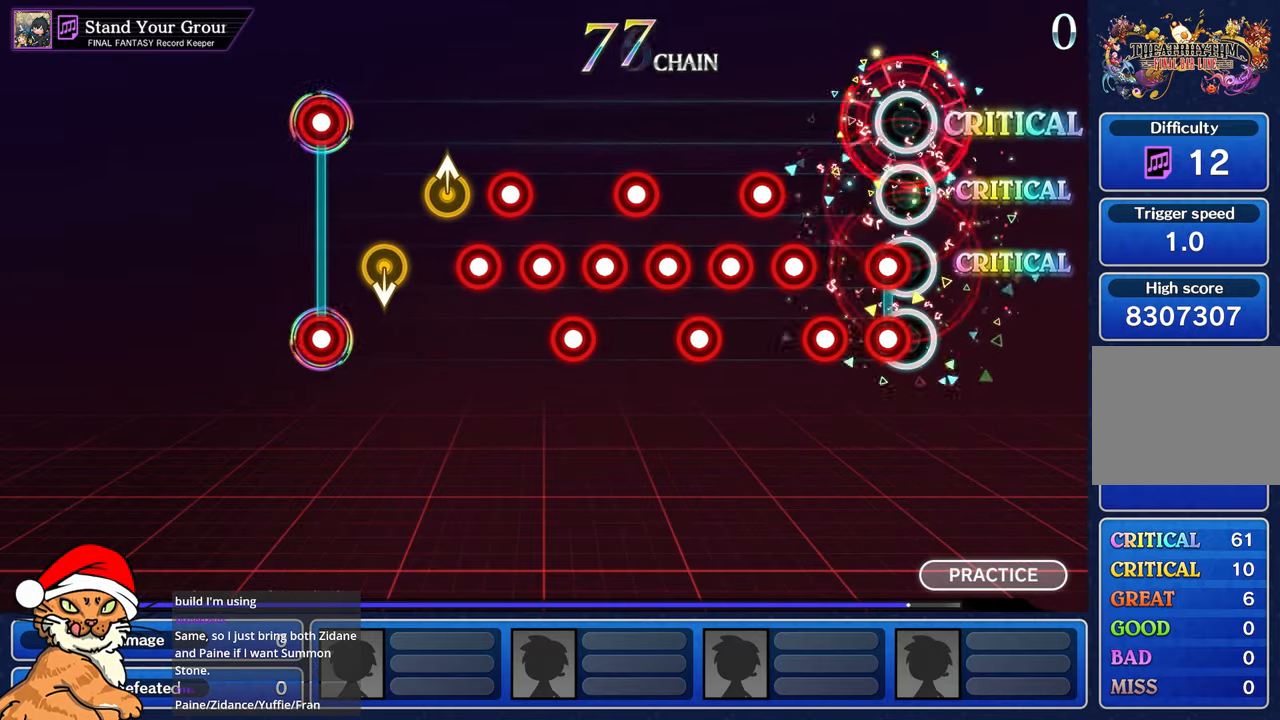
{"dt_ms": 500, "buttons": [], "left_stick": "center", "right_stick": "center", "events": [[50, "CIRCLE", "down"], [67, "CROSS", "down"], [167, "CROSS", "up"], [183, "CIRCLE", "up"], [250, "CROSS", "down"], [350, "CROSS", "up"], [350, "DPAD_DOWN", "down"], [417, "CROSS", "down"], [450, "DPAD_DOWN", "up"], [500, "CROSS", "up"]]}
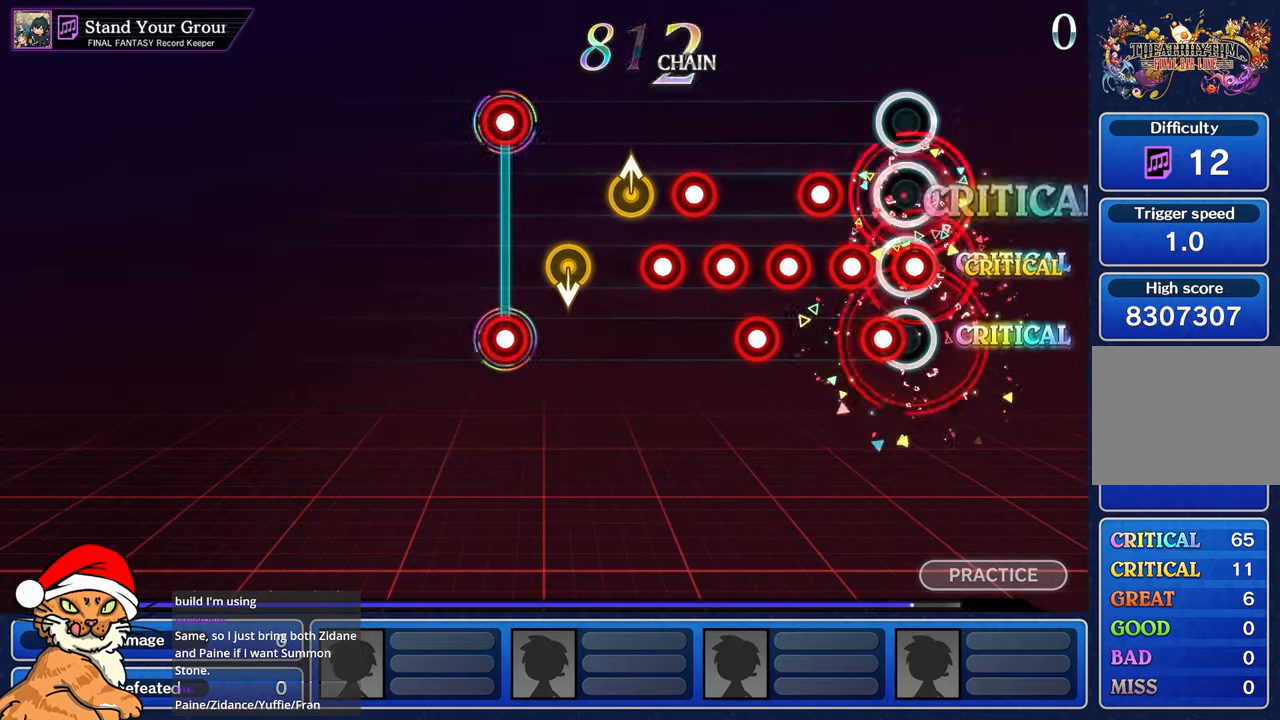
{"dt_ms": 500, "buttons": ["CROSS"], "left_stick": "center", "right_stick": "center", "events": [[33, "DPAD_DOWN", "down"], [100, "CROSS", "down"], [133, "DPAD_DOWN", "up"], [183, "CROSS", "up"], [200, "DPAD_DOWN", "down"], [283, "CROSS", "down"], [300, "DPAD_DOWN", "up"], [350, "CROSS", "up"], [383, "DPAD_DOWN", "down"], [450, "CROSS", "down"], [500, "DPAD_DOWN", "up"]]}
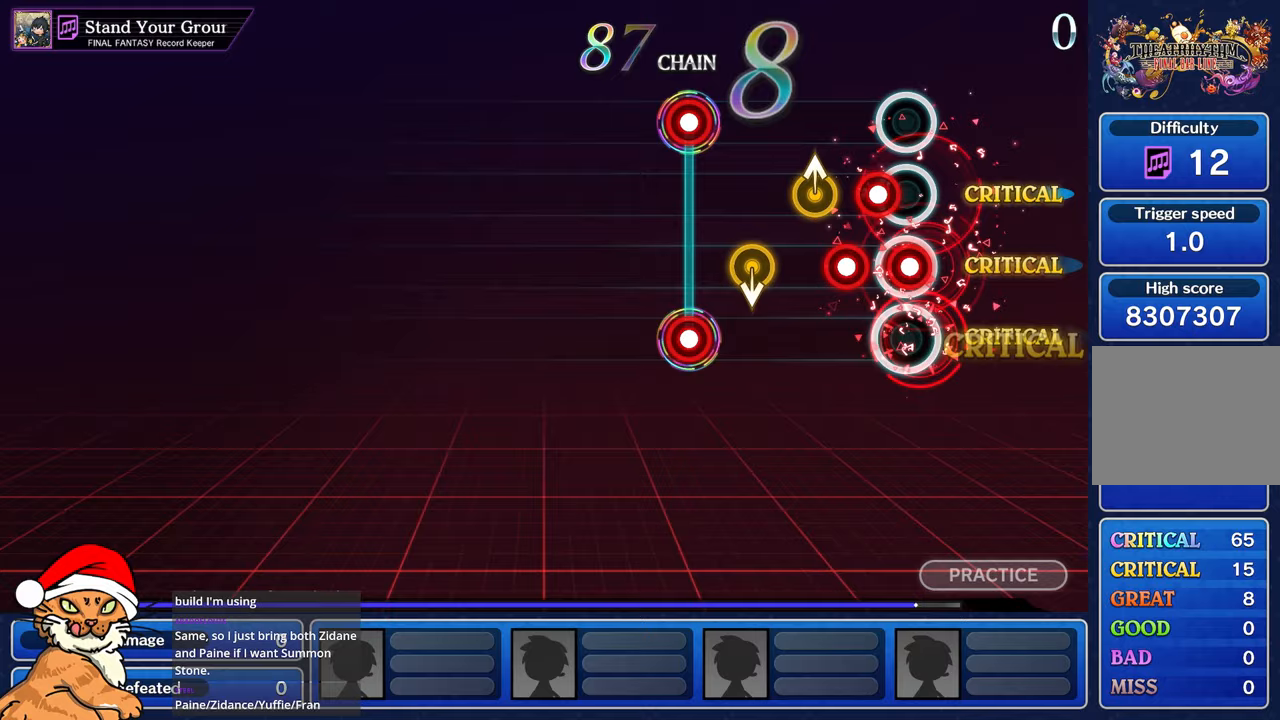
{"dt_ms": 500, "buttons": [], "left_stick": "center", "right_stick": "center", "events": [[33, "CROSS", "up"], [50, "DPAD_DOWN", "down"], [117, "CROSS", "down"], [150, "DPAD_DOWN", "up"], [200, "DPAD_DOWN", "down"], [217, "CROSS", "up"], [300, "right_stick", "up"], [350, "DPAD_DOWN", "up"], [417, "right_stick", "center"]]}
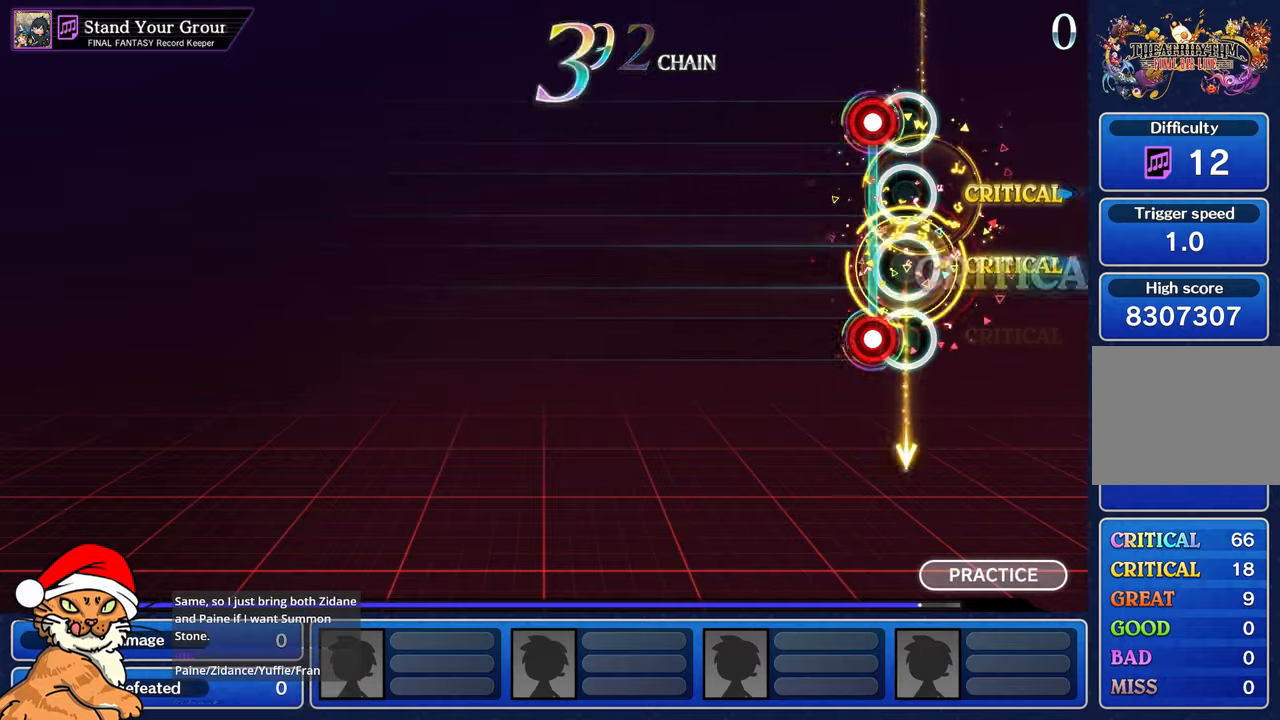
{"dt_ms": 500, "buttons": [], "left_stick": "center", "right_stick": "center"}
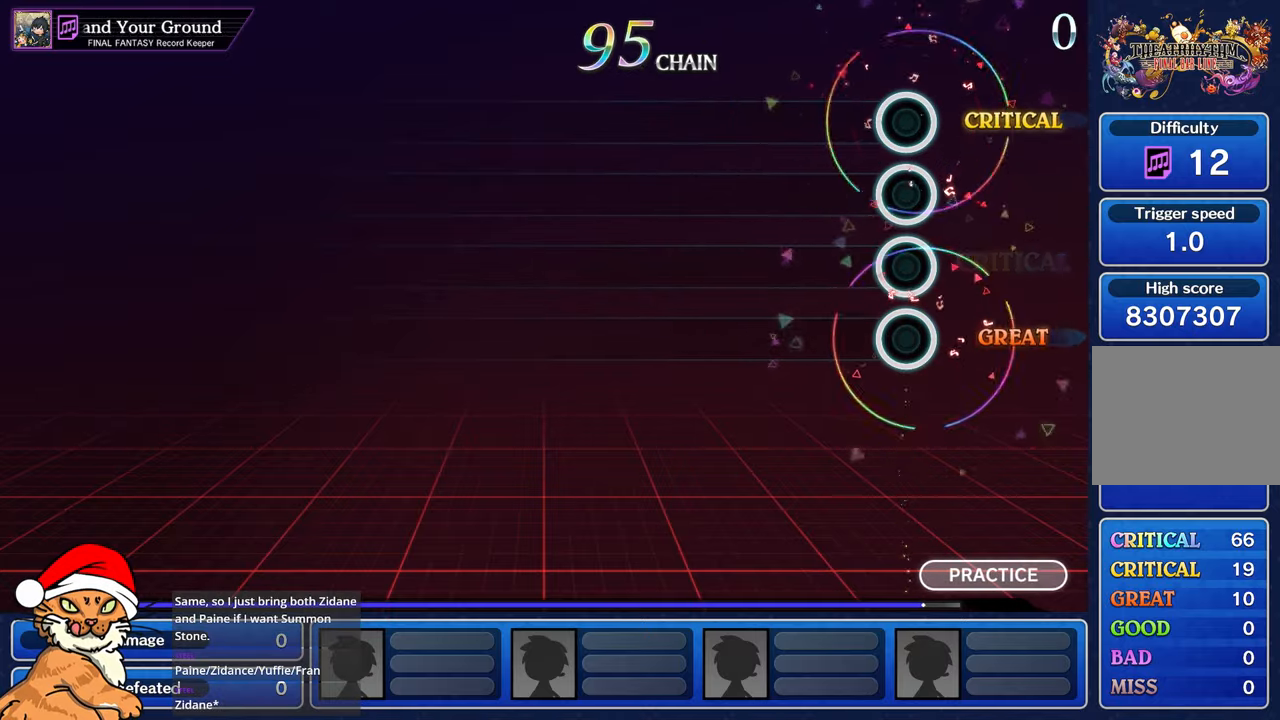
{"dt_ms": 500, "buttons": [], "left_stick": "center", "right_stick": "center", "events": []}
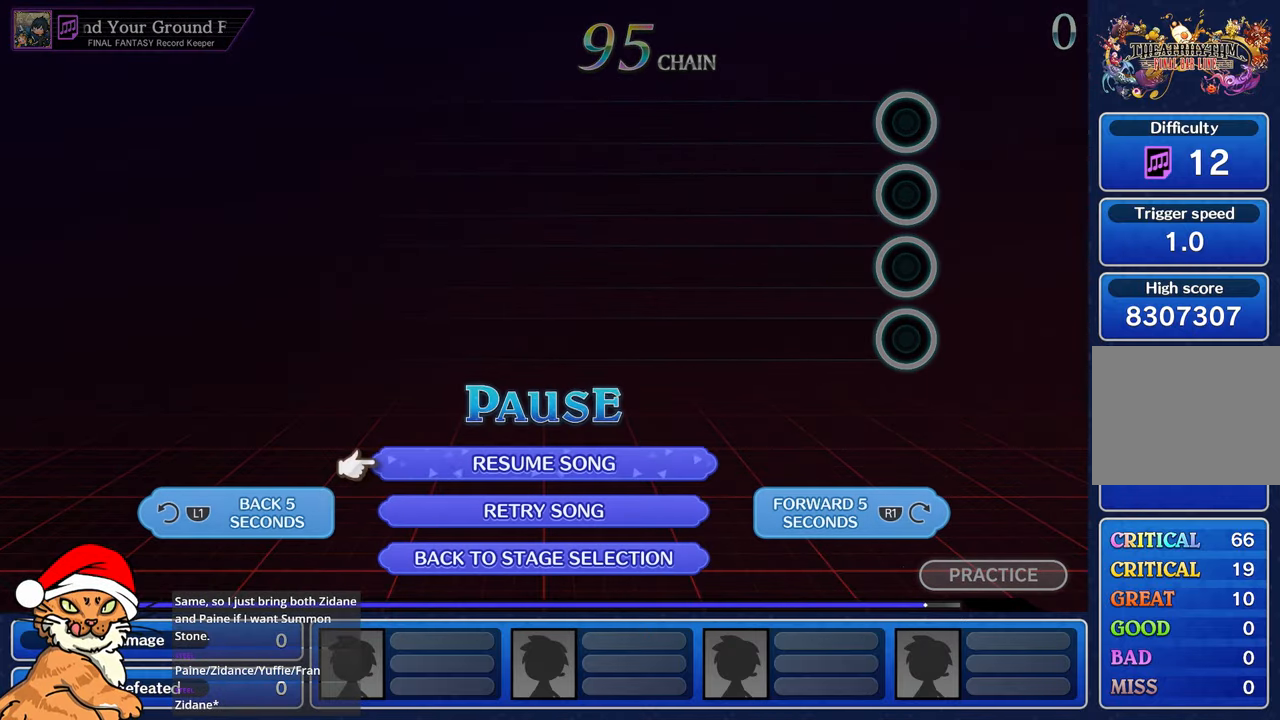
{"dt_ms": 500, "buttons": ["DPAD_DOWN"], "left_stick": "center", "right_stick": "center", "events": [[217, "DPAD_DOWN", "down"], [350, "DPAD_DOWN", "up"], [400, "DPAD_DOWN", "down"]]}
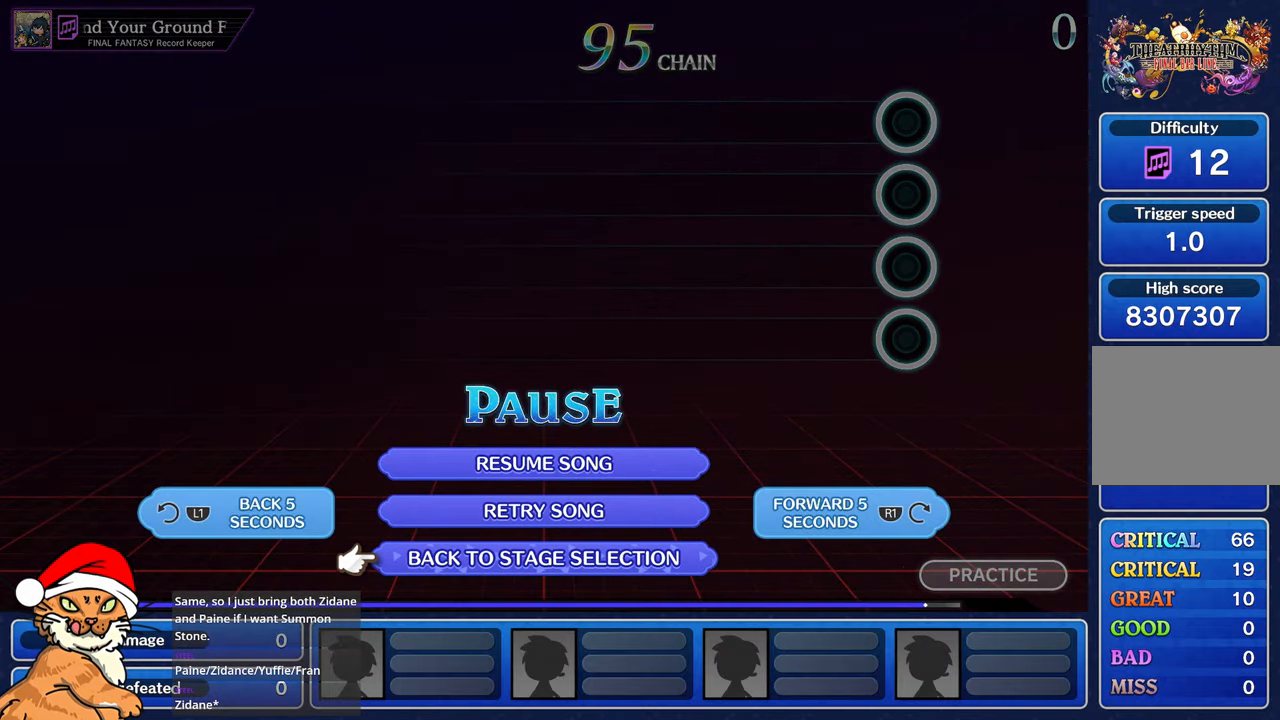
{"dt_ms": 500, "buttons": ["CROSS"], "left_stick": "center", "right_stick": "center", "events": [[33, "DPAD_DOWN", "up"], [267, "CROSS", "down"], [367, "CROSS", "up"], [450, "CROSS", "down"]]}